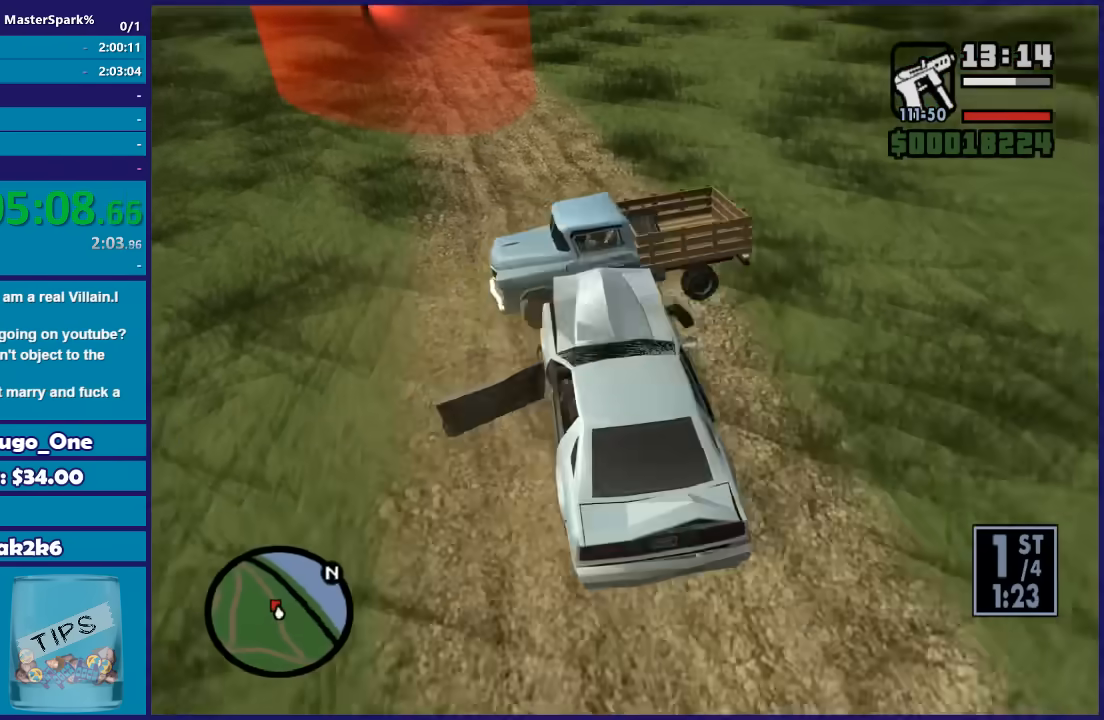
Gameplay with a controller (Xbox layout); each line is a JSON object with the inputs held at the frame after it. "button_events" lists button changes between this image and that frame as [ms after this image, input, new state], when the widget could be followed in between (sticks are given only as held states).
{"buttons": ["R2"], "left_stick": "right", "right_stick": "down-left", "button_events": []}
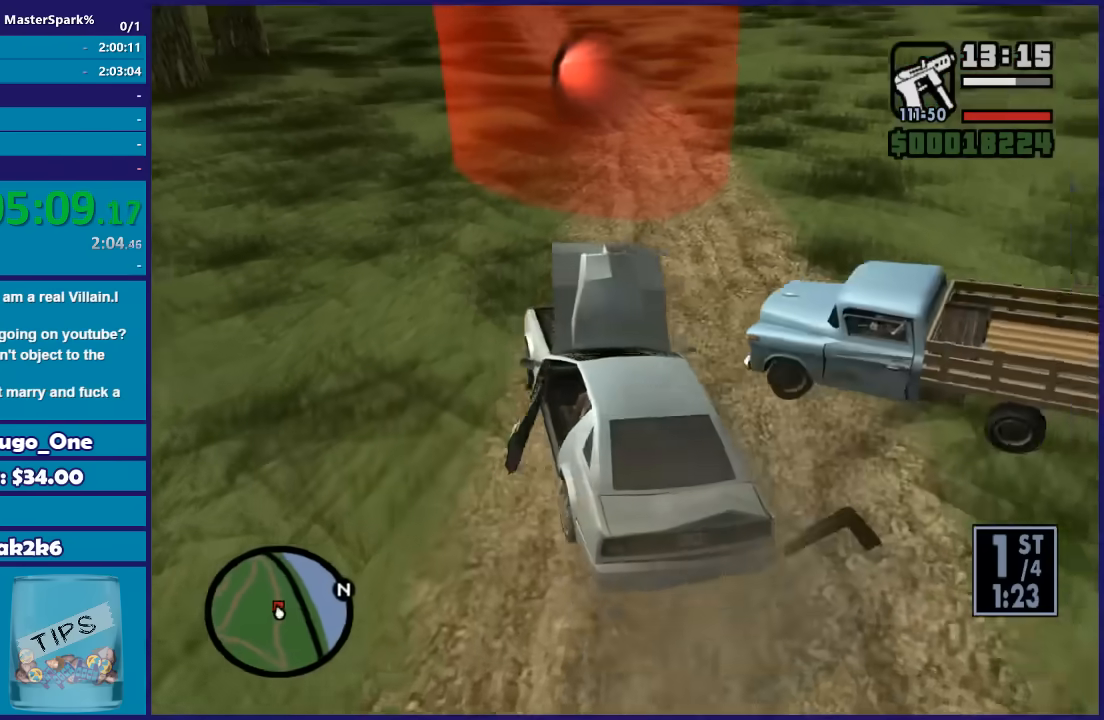
{"buttons": ["R2"], "left_stick": "center", "right_stick": "down-left", "button_events": []}
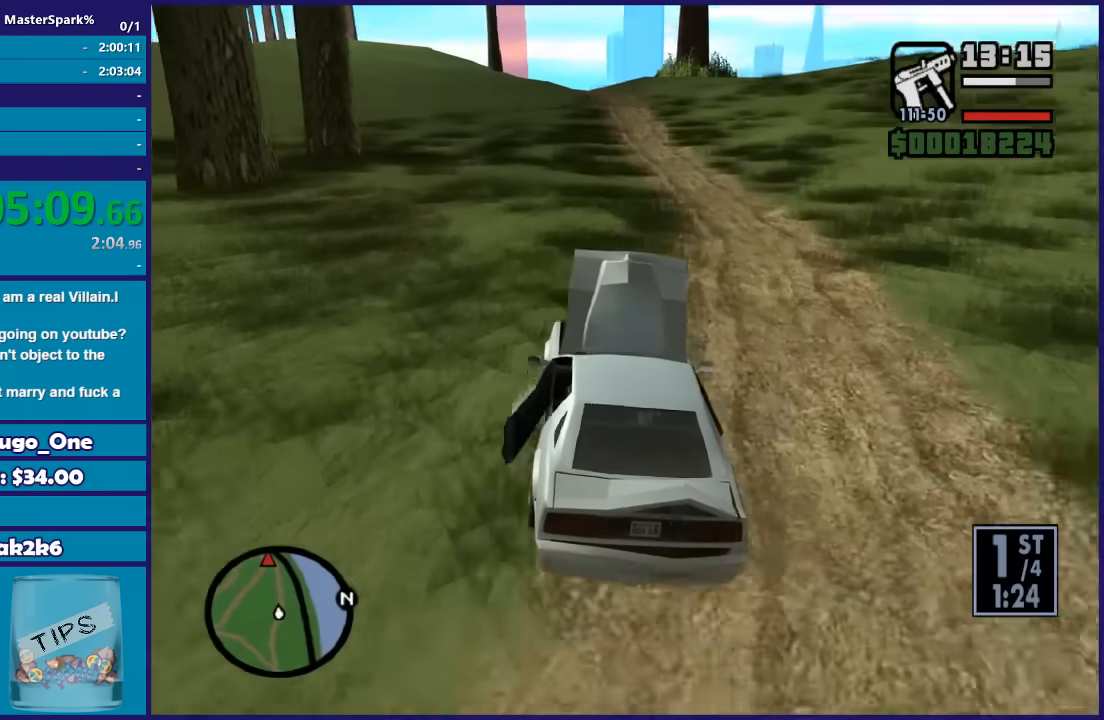
{"buttons": ["R2"], "left_stick": "center", "right_stick": "down-left", "button_events": []}
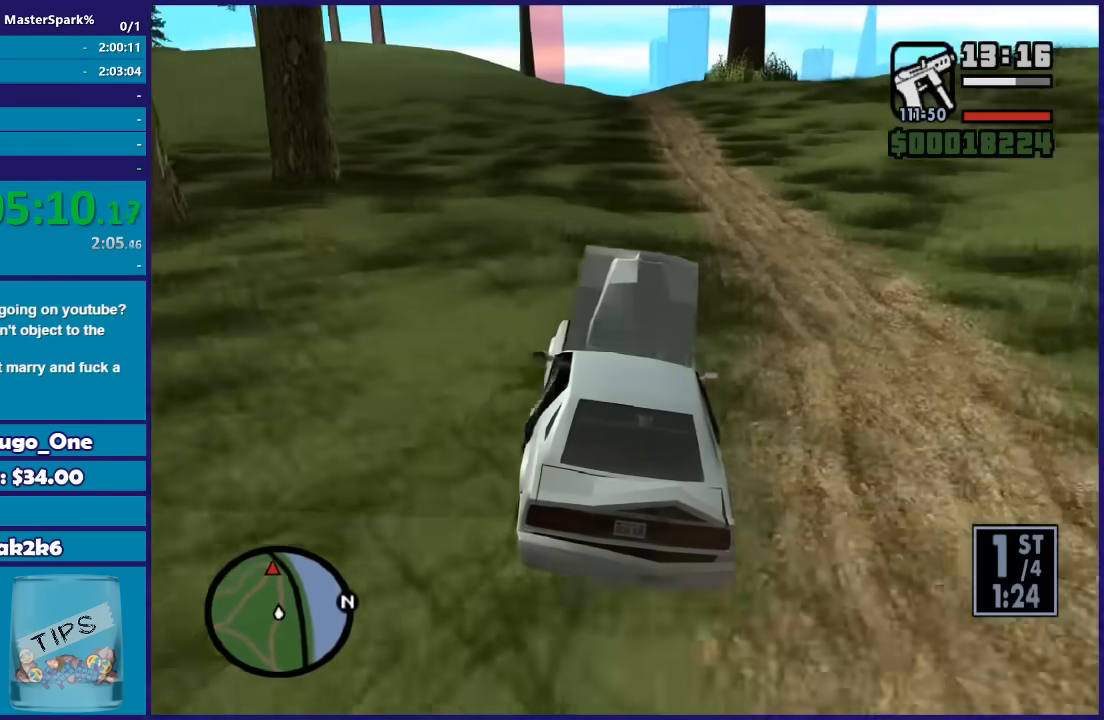
{"buttons": ["R2"], "left_stick": "center", "right_stick": "down-left", "button_events": []}
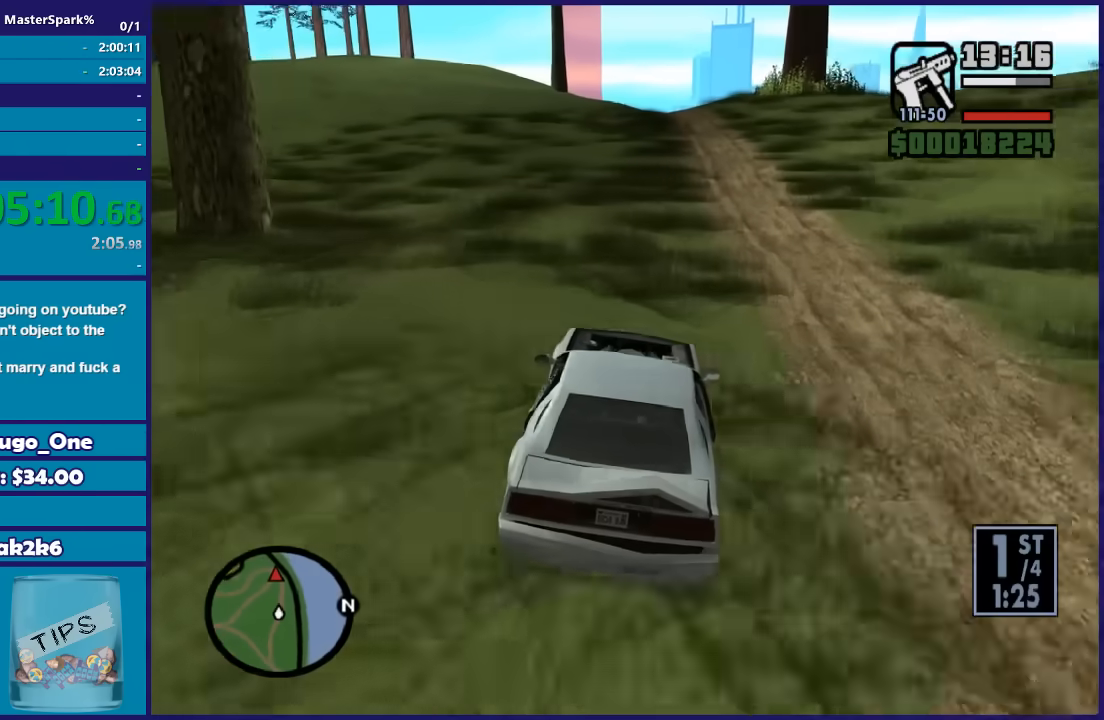
{"buttons": ["R2"], "left_stick": "center", "right_stick": "down-left", "button_events": []}
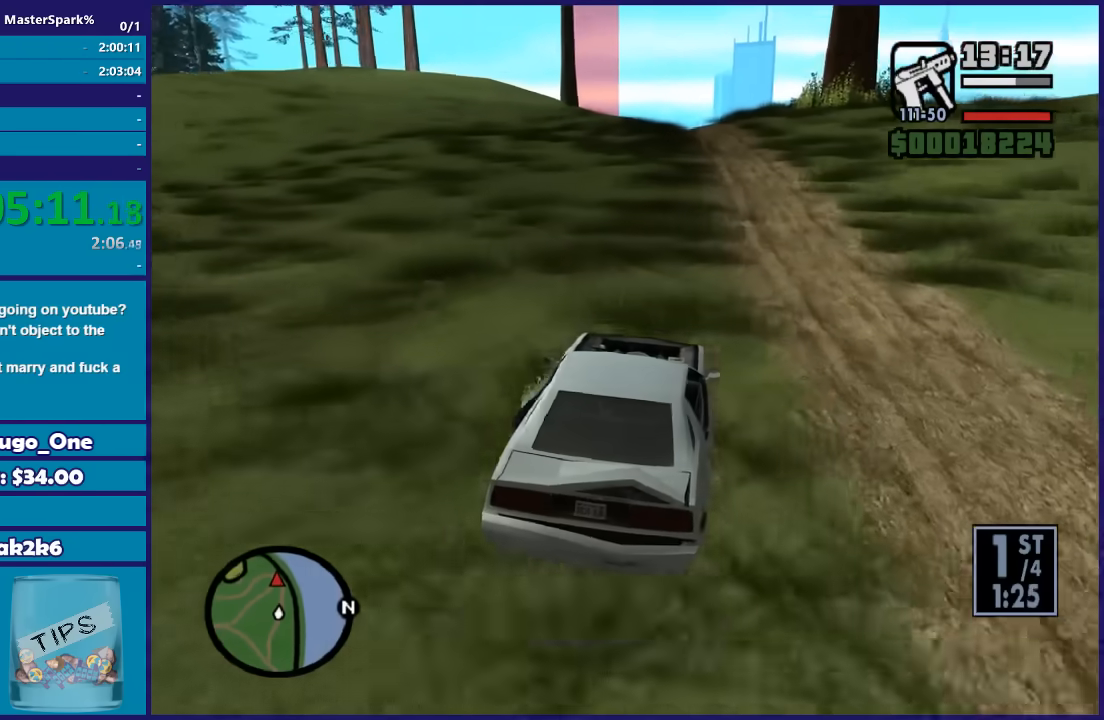
{"buttons": ["R2"], "left_stick": "right", "right_stick": "down-left", "button_events": []}
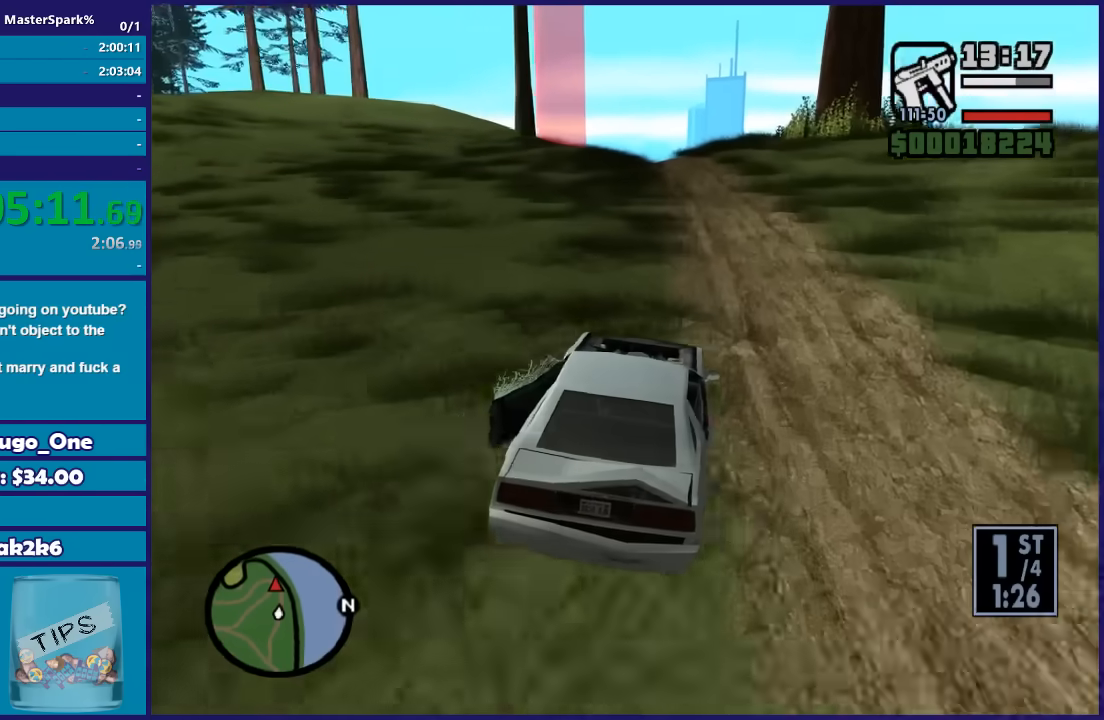
{"buttons": ["R2"], "left_stick": "left", "right_stick": "down-left", "button_events": []}